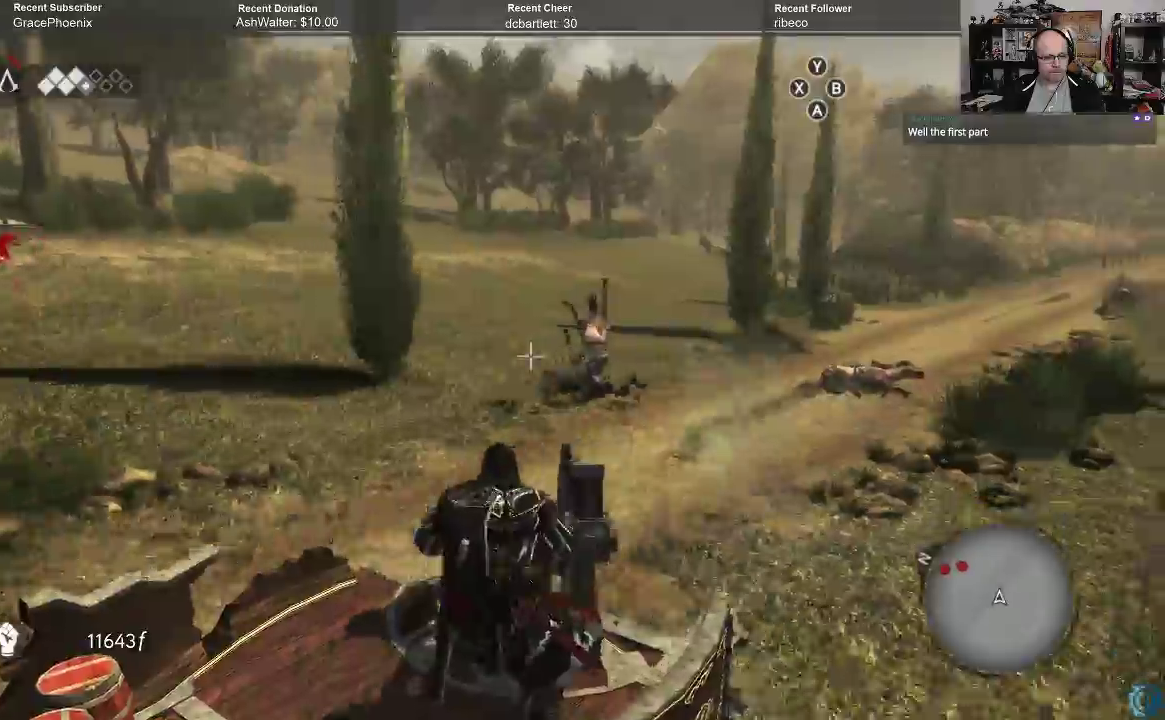
Gameplay with a controller (Xbox layout); each line is a JSON object with the inputs held at the frame after it. "events" lists button and stick changes between this image and that frame as [ms after this image, input, new state], when the widget could be followed in between.
{"buttons": [], "left_stick": "center", "right_stick": "up", "events": [[333, "right_stick", "up"]]}
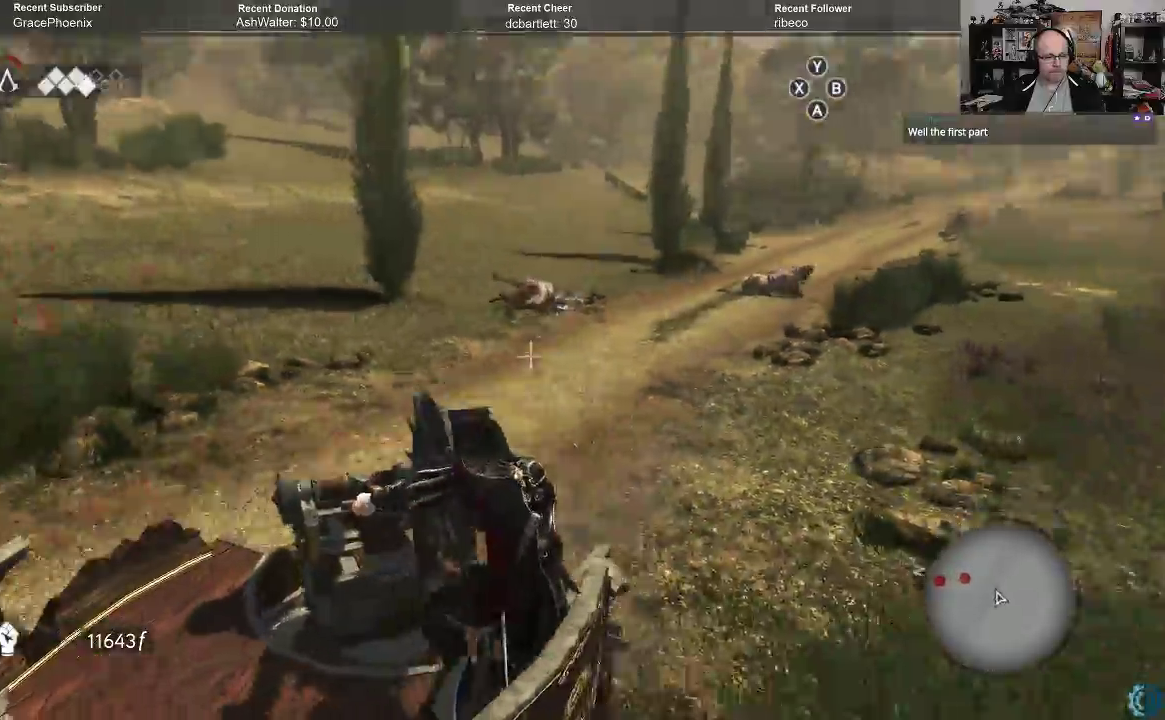
{"buttons": [], "left_stick": "center", "right_stick": "down", "events": [[33, "right_stick", "center"], [333, "right_stick", "right"], [433, "right_stick", "down"]]}
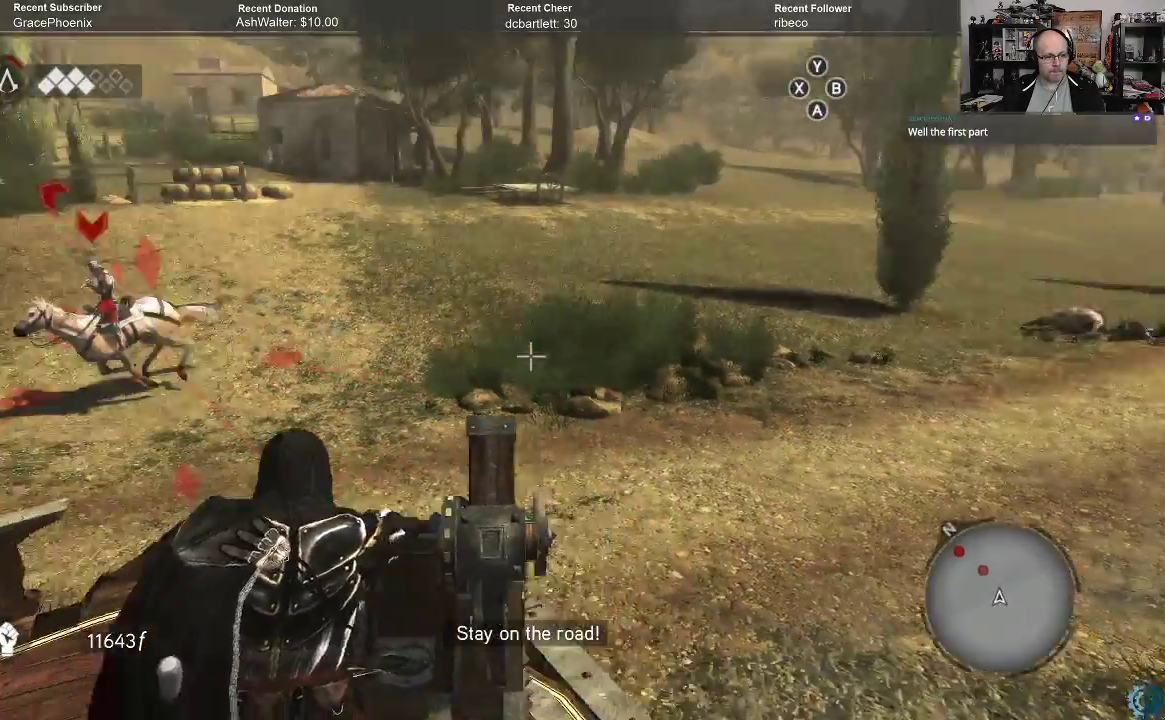
{"buttons": [], "left_stick": "center", "right_stick": "center", "events": [[200, "right_stick", "center"], [333, "R2", "down"], [433, "R2", "up"]]}
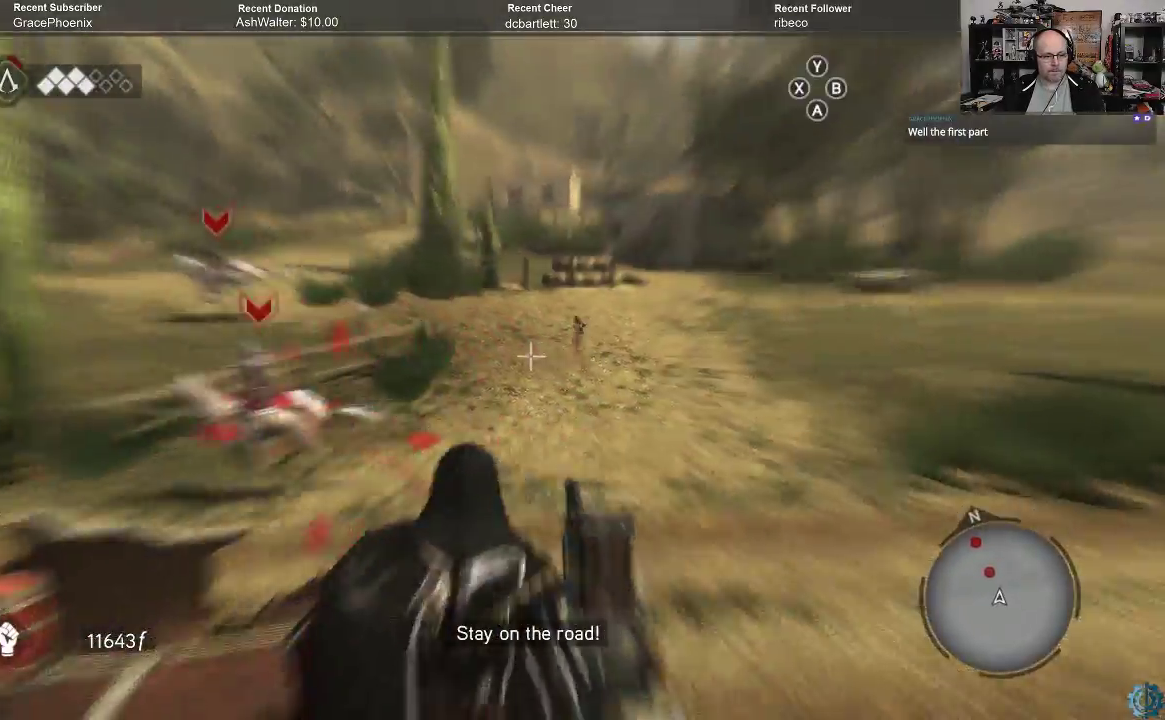
{"buttons": [], "left_stick": "center", "right_stick": "left", "events": [[100, "right_stick", "left"]]}
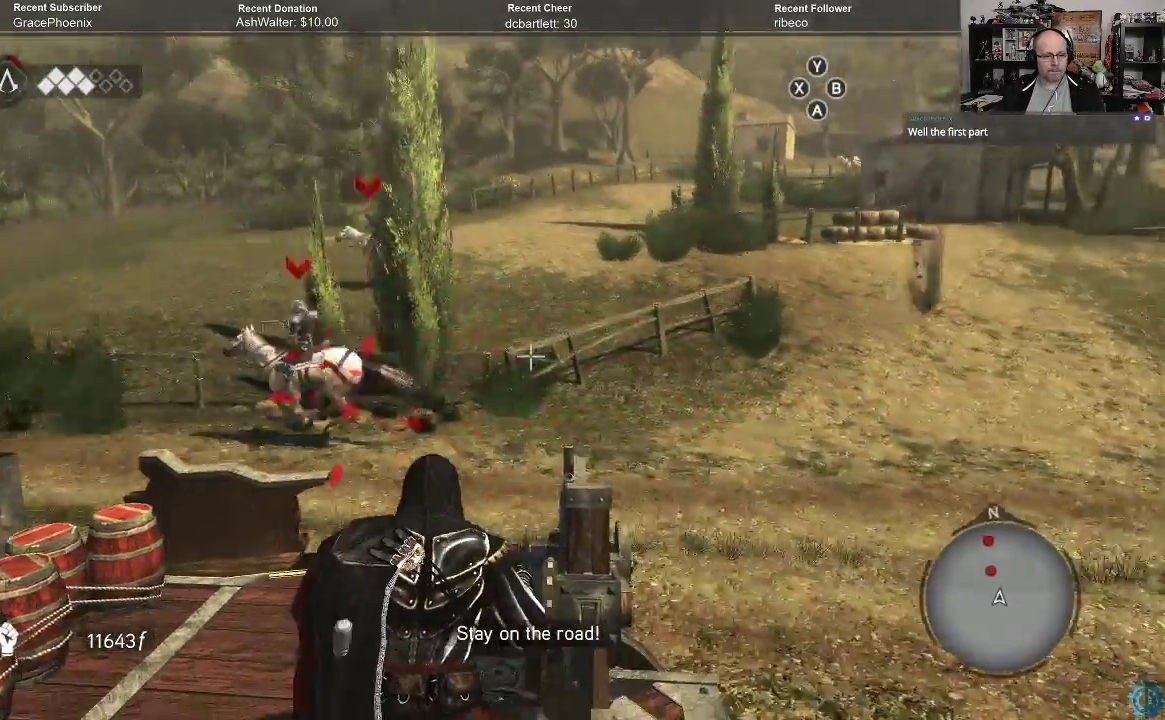
{"buttons": ["R2"], "left_stick": "center", "right_stick": "up-left", "events": [[400, "right_stick", "up-left"], [433, "R2", "down"]]}
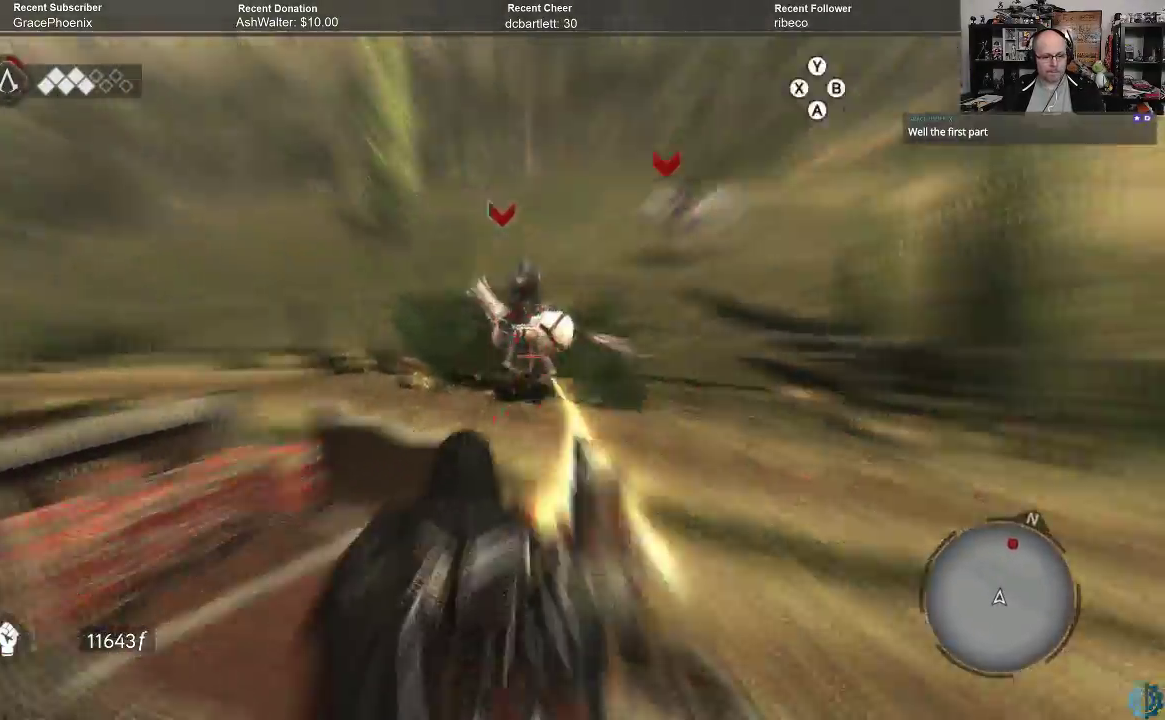
{"buttons": [], "left_stick": "center", "right_stick": "right", "events": [[33, "right_stick", "up"], [67, "R2", "up"], [133, "right_stick", "center"], [367, "right_stick", "right"]]}
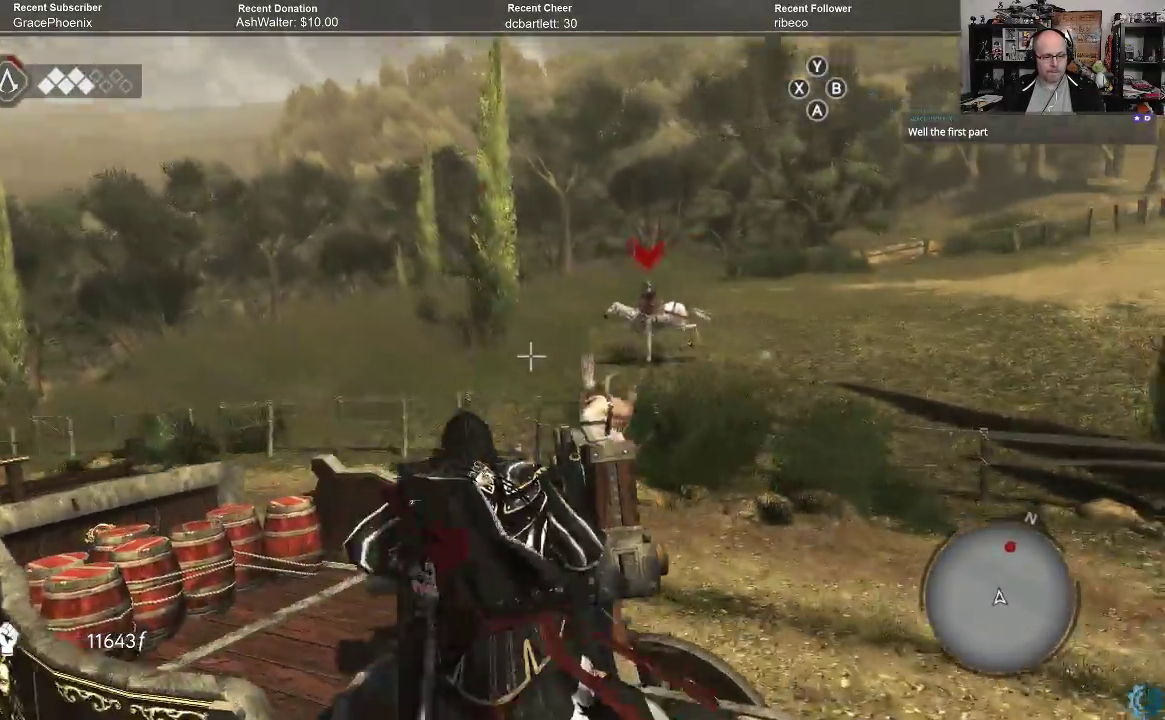
{"buttons": [], "left_stick": "center", "right_stick": "down", "events": [[200, "R2", "down"], [200, "right_stick", "center"], [300, "R2", "up"], [400, "right_stick", "down"]]}
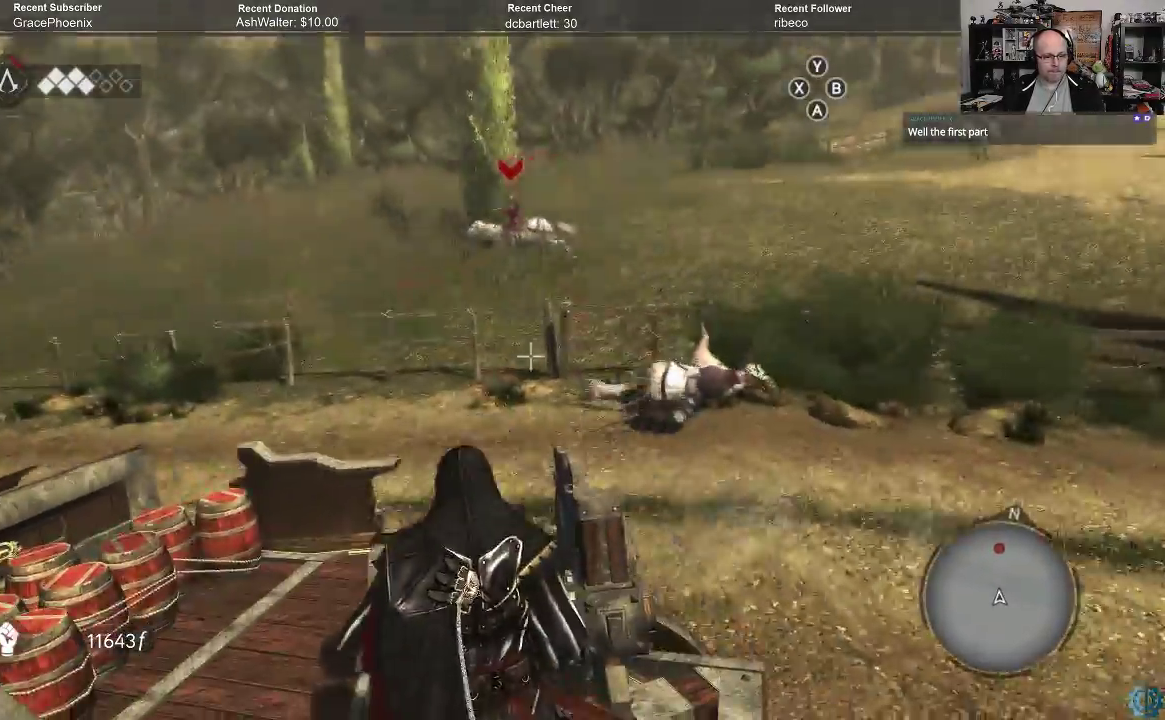
{"buttons": [], "left_stick": "center", "right_stick": "up-left", "events": [[100, "right_stick", "center"], [233, "right_stick", "down"], [333, "right_stick", "up-left"]]}
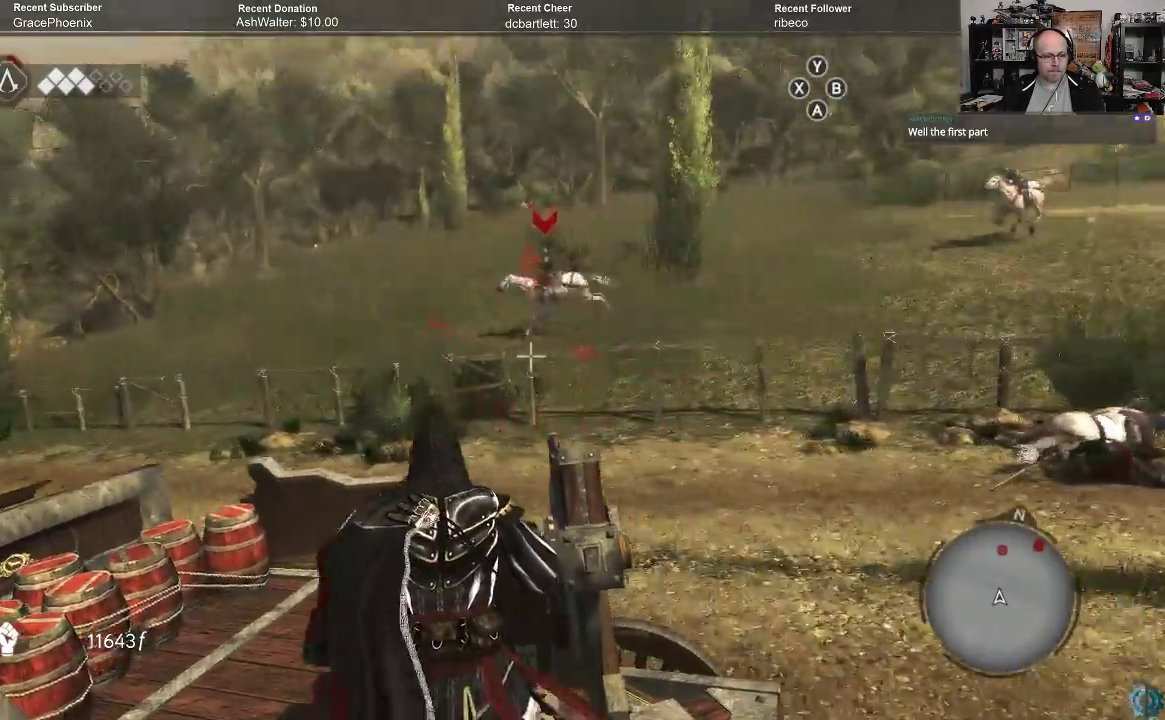
{"buttons": [], "left_stick": "center", "right_stick": "right", "events": [[133, "R2", "down"], [167, "right_stick", "center"], [267, "R2", "up"], [433, "right_stick", "right"]]}
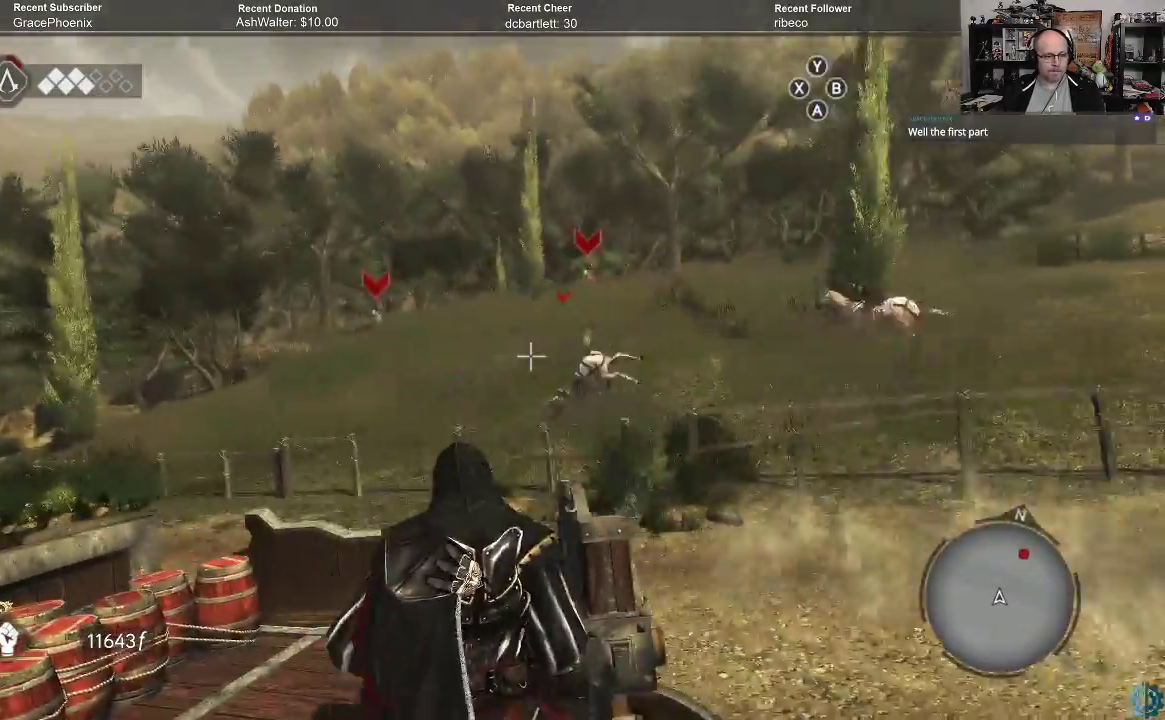
{"buttons": [], "left_stick": "center", "right_stick": "down", "events": [[267, "right_stick", "center"], [367, "right_stick", "down"]]}
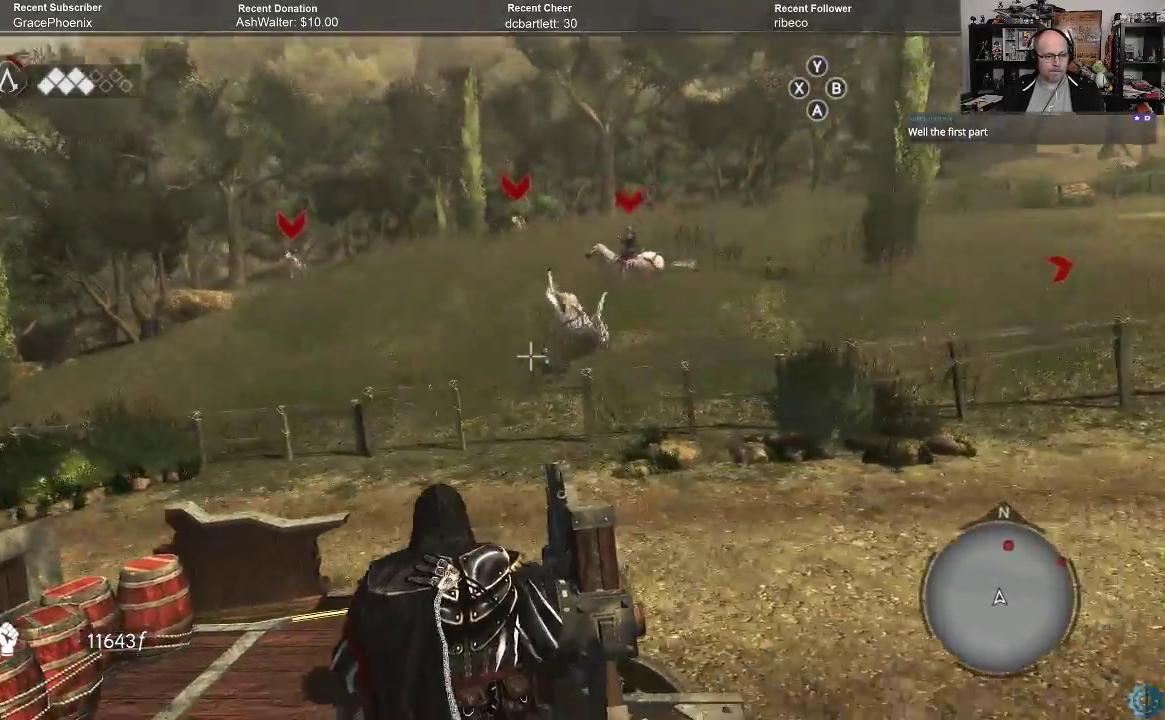
{"buttons": [], "left_stick": "center", "right_stick": "up-right", "events": [[33, "right_stick", "center"], [233, "right_stick", "down"], [433, "right_stick", "up-right"]]}
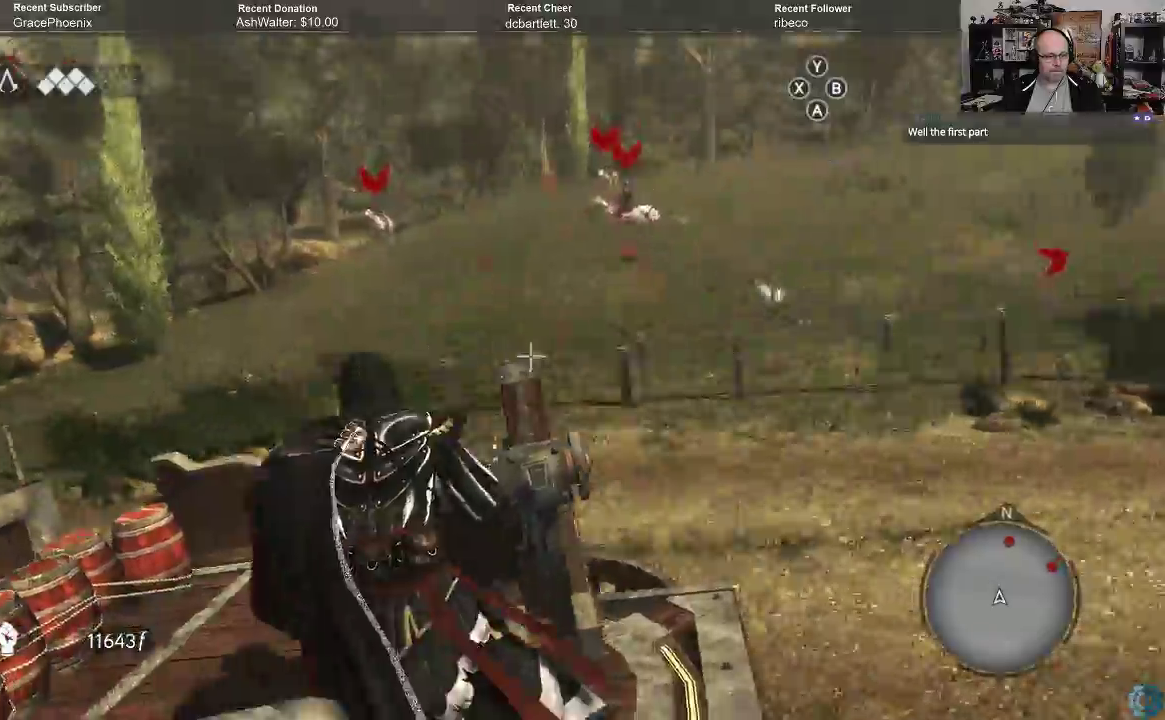
{"buttons": [], "left_stick": "center", "right_stick": "center"}
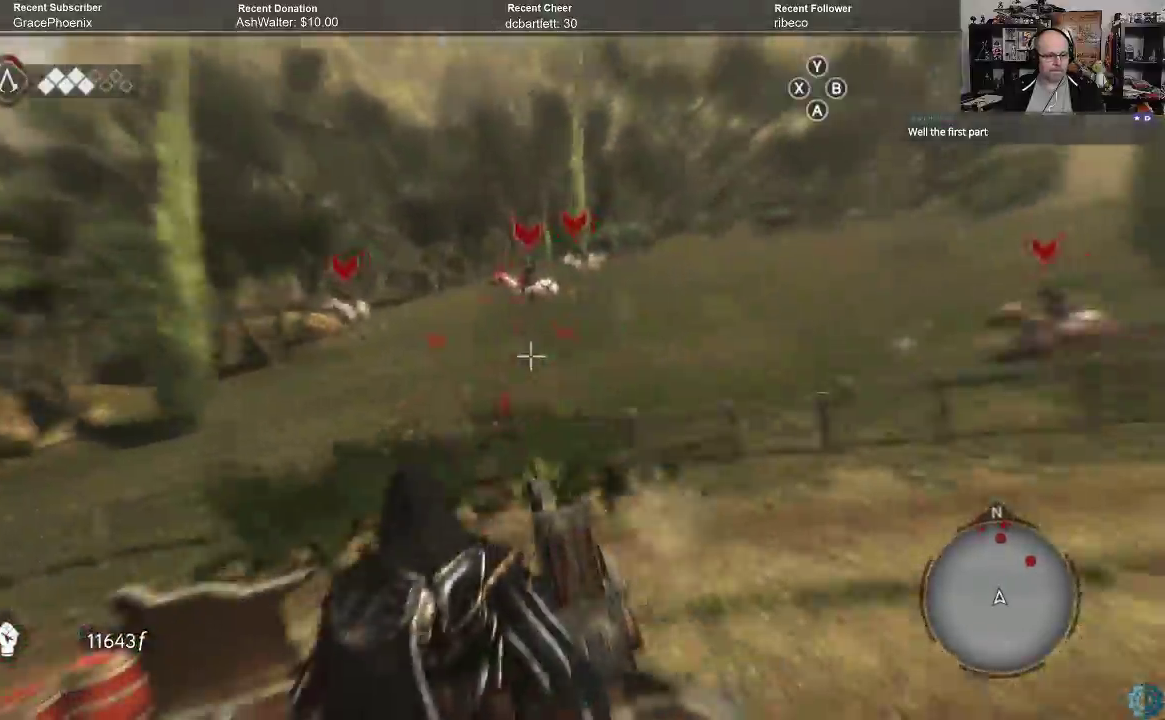
{"buttons": ["R2"], "left_stick": "center", "right_stick": "center", "events": [[133, "right_stick", "up"], [367, "R2", "down"], [433, "right_stick", "center"]]}
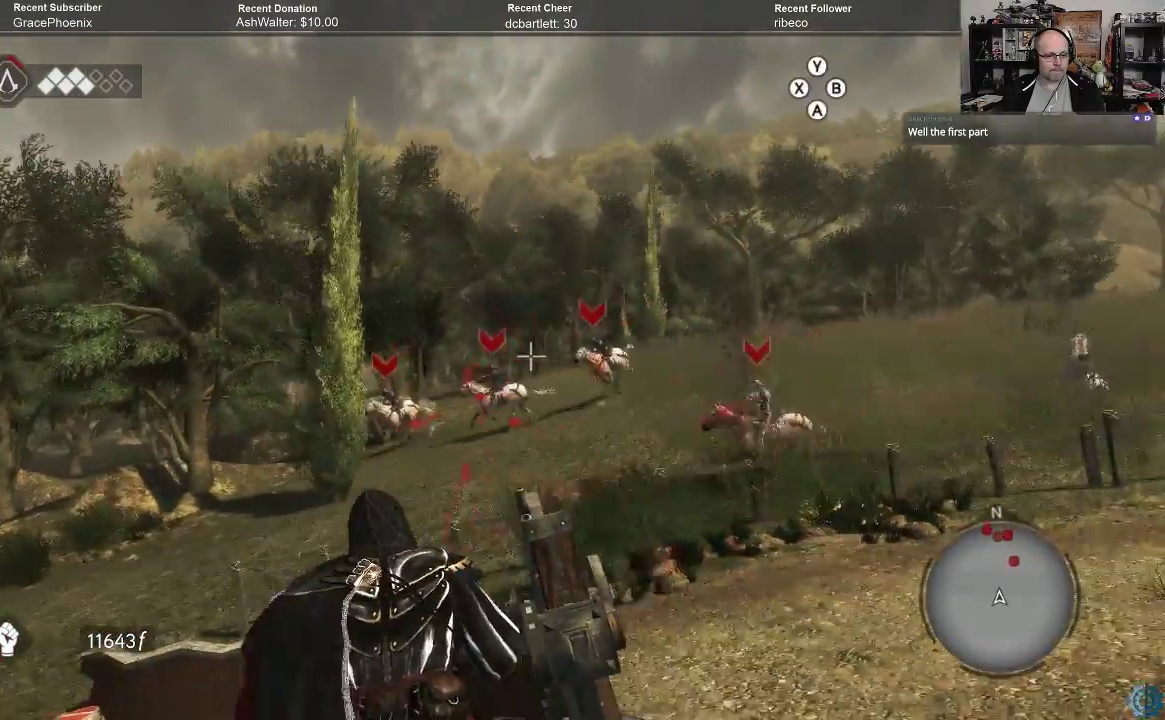
{"buttons": [], "left_stick": "center", "right_stick": "center", "events": [[33, "R2", "up"], [200, "right_stick", "down"], [267, "right_stick", "center"], [333, "R2", "down"], [467, "R2", "up"]]}
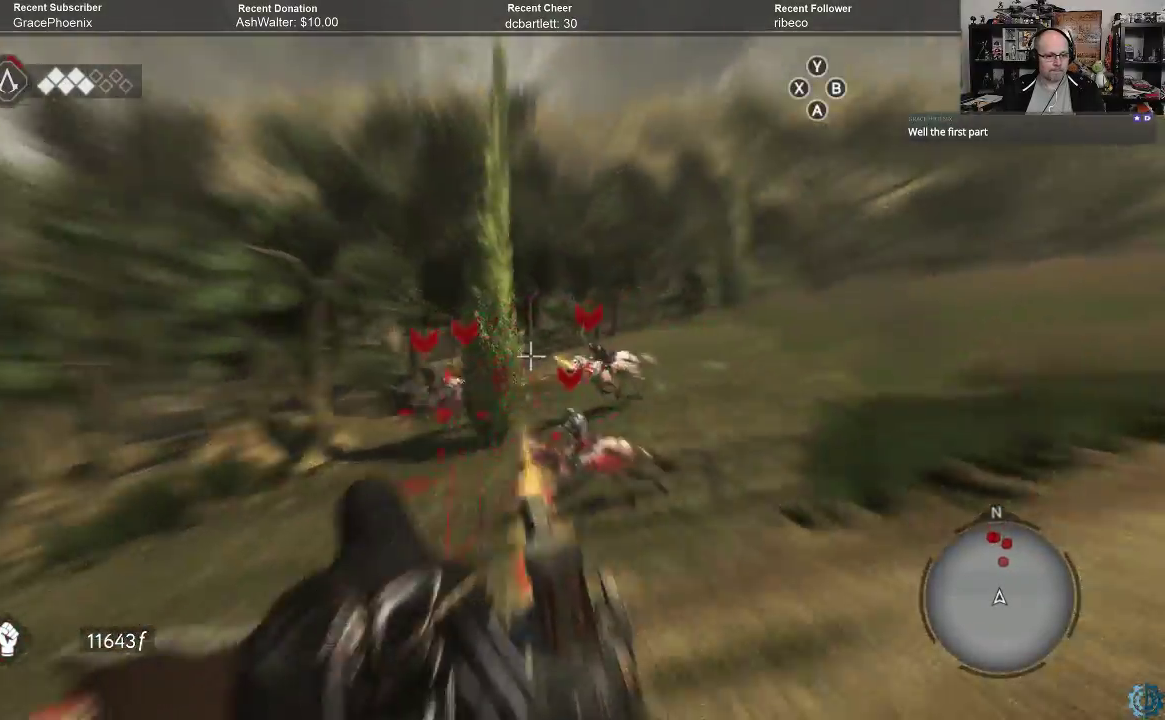
{"buttons": ["R2"], "left_stick": "center", "right_stick": "center", "events": [[33, "right_stick", "down"], [167, "right_stick", "center"], [267, "right_stick", "up"], [433, "R2", "down"], [467, "right_stick", "center"]]}
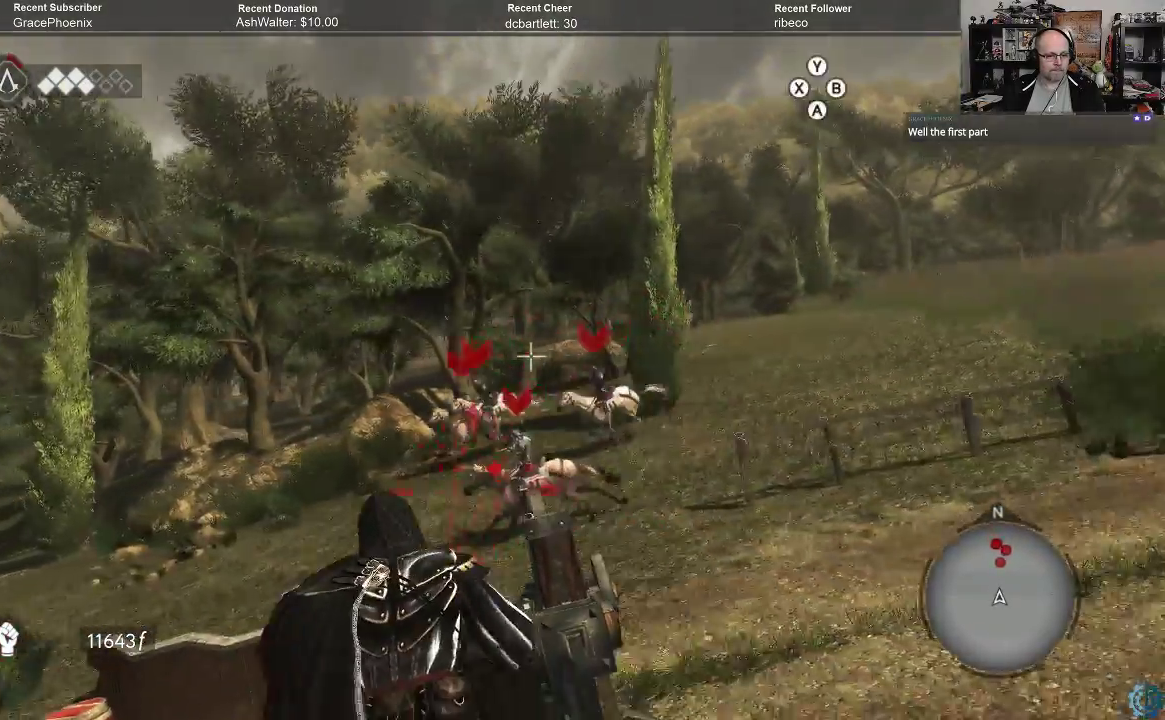
{"buttons": [], "left_stick": "center", "right_stick": "center", "events": [[33, "R2", "up"], [167, "right_stick", "down"], [333, "R2", "down"], [367, "right_stick", "center"], [467, "R2", "up"]]}
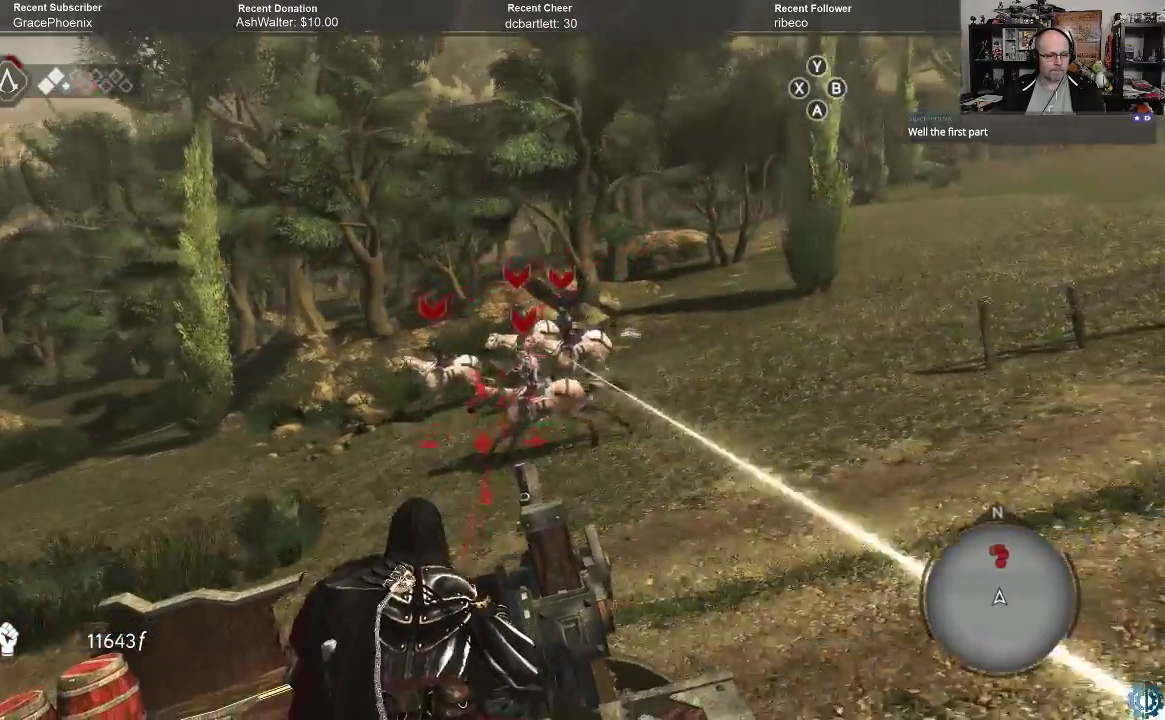
{"buttons": ["R2"], "left_stick": "center", "right_stick": "center", "events": [[200, "right_stick", "down"], [267, "R2", "down"], [367, "right_stick", "center"], [433, "R2", "up"], [500, "R2", "down"]]}
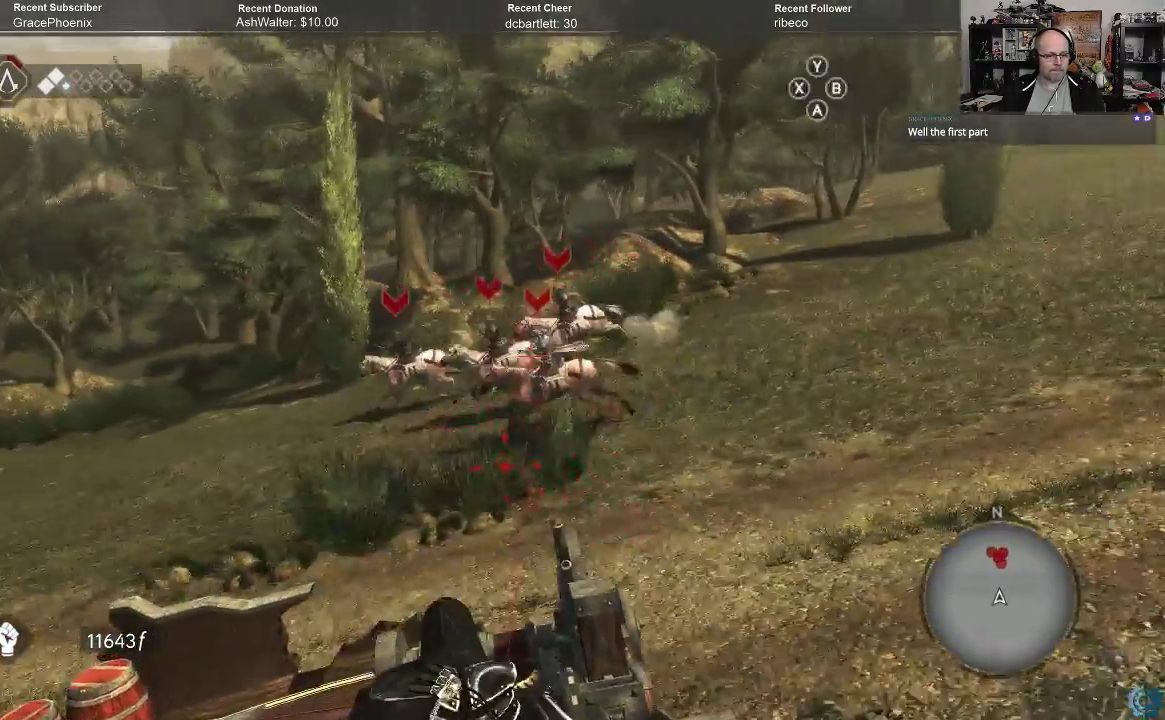
{"buttons": ["R2"], "left_stick": "center", "right_stick": "center", "events": [[133, "R2", "up"], [167, "R2", "down"], [300, "R2", "up"], [333, "R2", "down"], [467, "R2", "up"], [500, "R2", "down"]]}
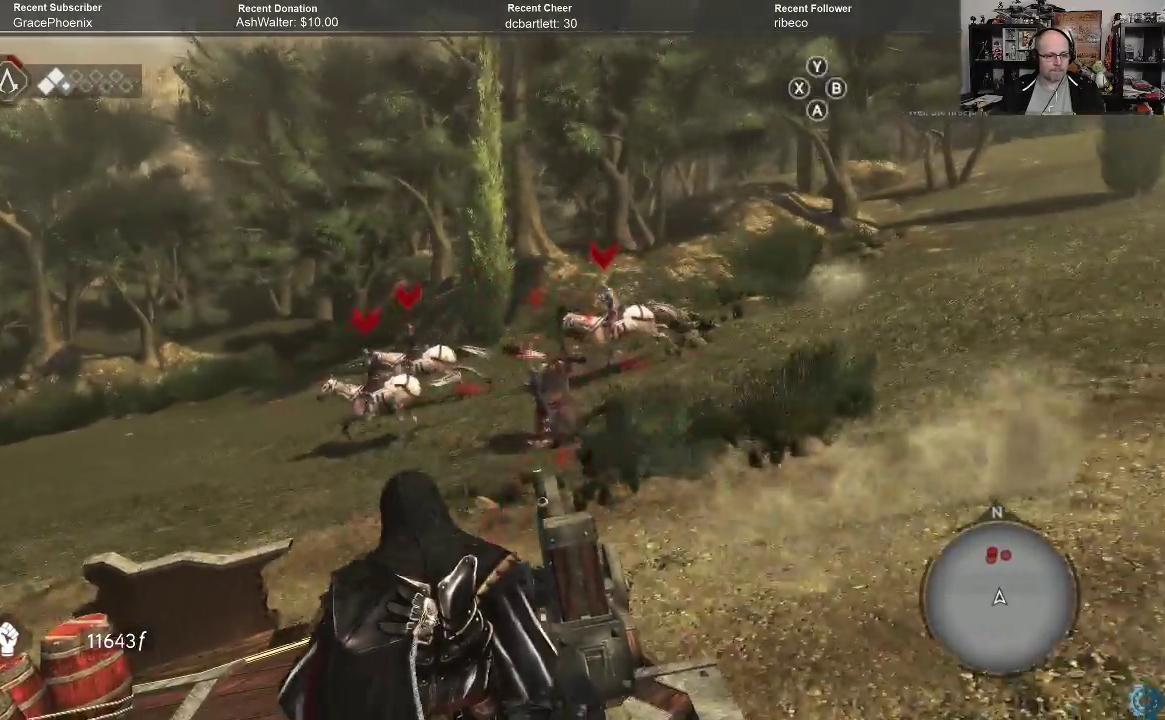
{"buttons": ["R2"], "left_stick": "center", "right_stick": "center", "events": [[100, "R2", "up"], [200, "right_stick", "right"], [267, "right_stick", "center"], [367, "R2", "down"]]}
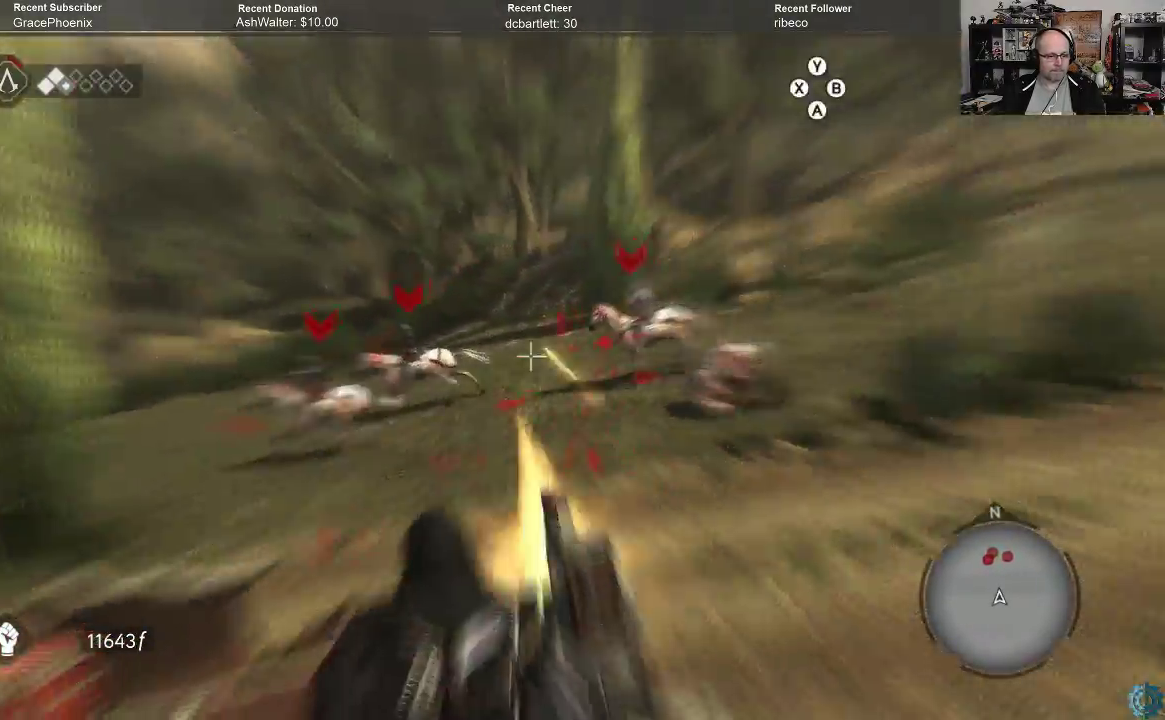
{"buttons": [], "left_stick": "center", "right_stick": "center", "events": [[33, "R2", "up"], [100, "right_stick", "right"], [367, "R2", "down"], [433, "right_stick", "center"], [500, "R2", "up"]]}
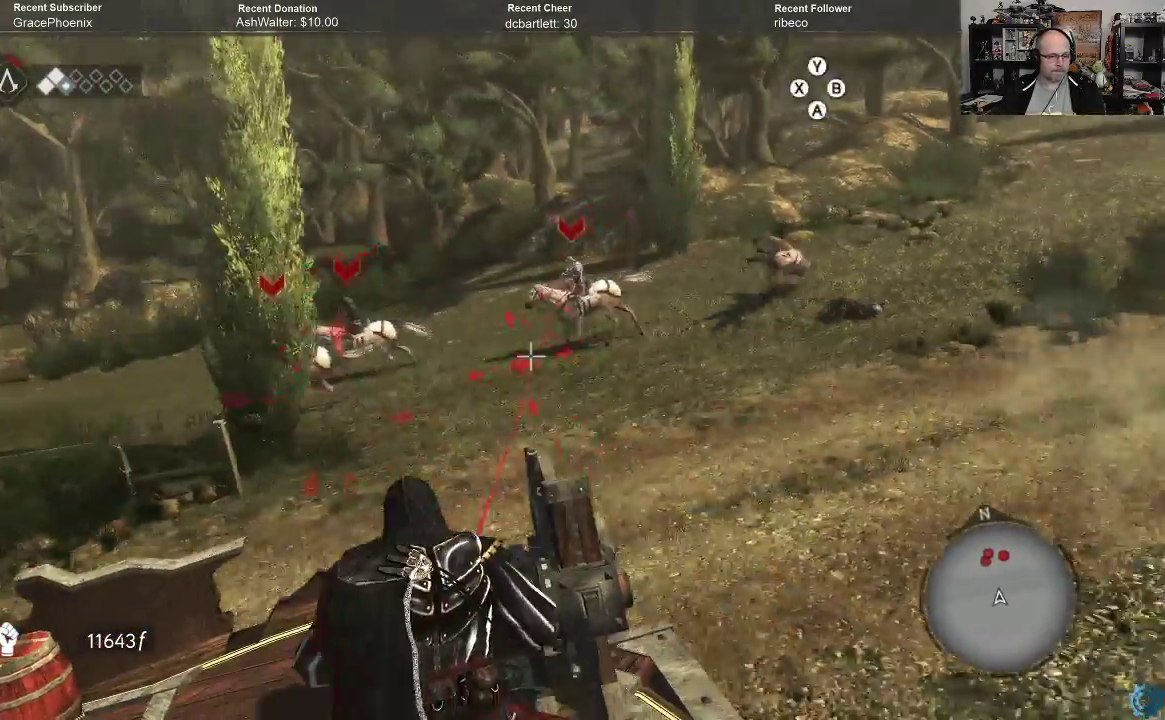
{"buttons": ["R2"], "left_stick": "center", "right_stick": "center", "events": [[67, "right_stick", "down"], [267, "right_stick", "up"], [367, "R2", "down"], [500, "right_stick", "center"]]}
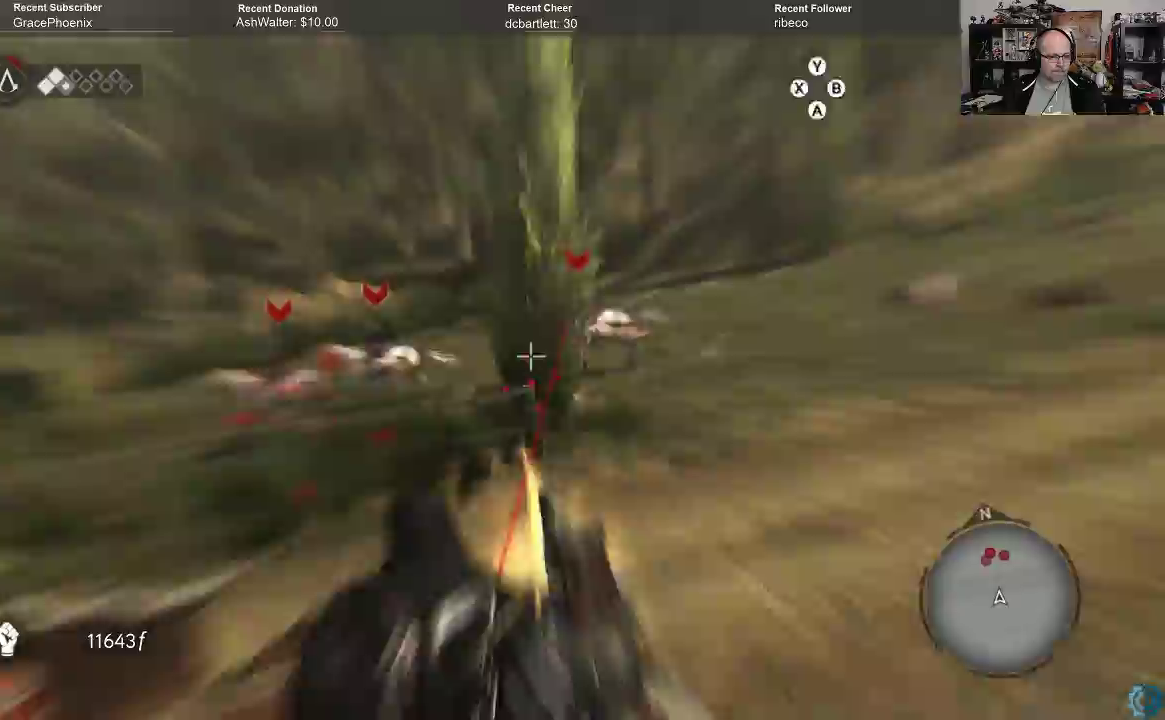
{"buttons": ["R2"], "left_stick": "center", "right_stick": "center", "events": [[33, "R2", "up"], [100, "R2", "down"], [233, "R2", "up"], [233, "right_stick", "right"], [367, "right_stick", "center"], [433, "R2", "down"]]}
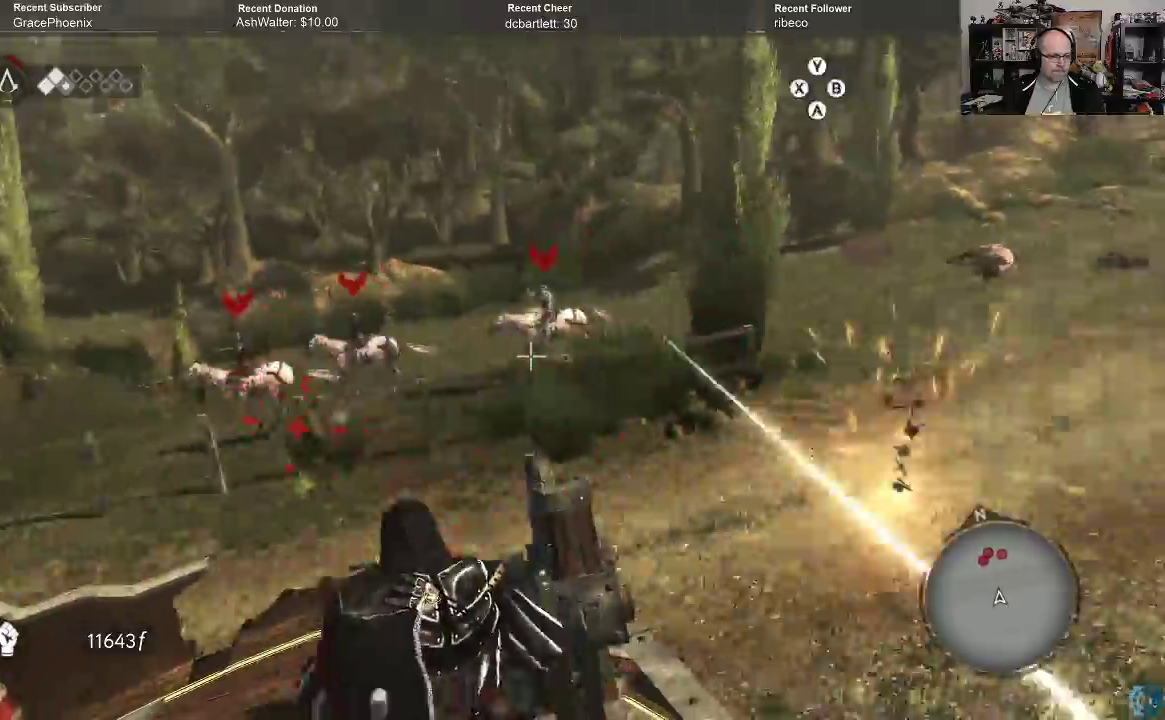
{"buttons": [], "left_stick": "center", "right_stick": "center", "events": [[100, "R2", "up"], [200, "right_stick", "up"], [267, "R2", "down"], [367, "right_stick", "center"], [500, "R2", "up"]]}
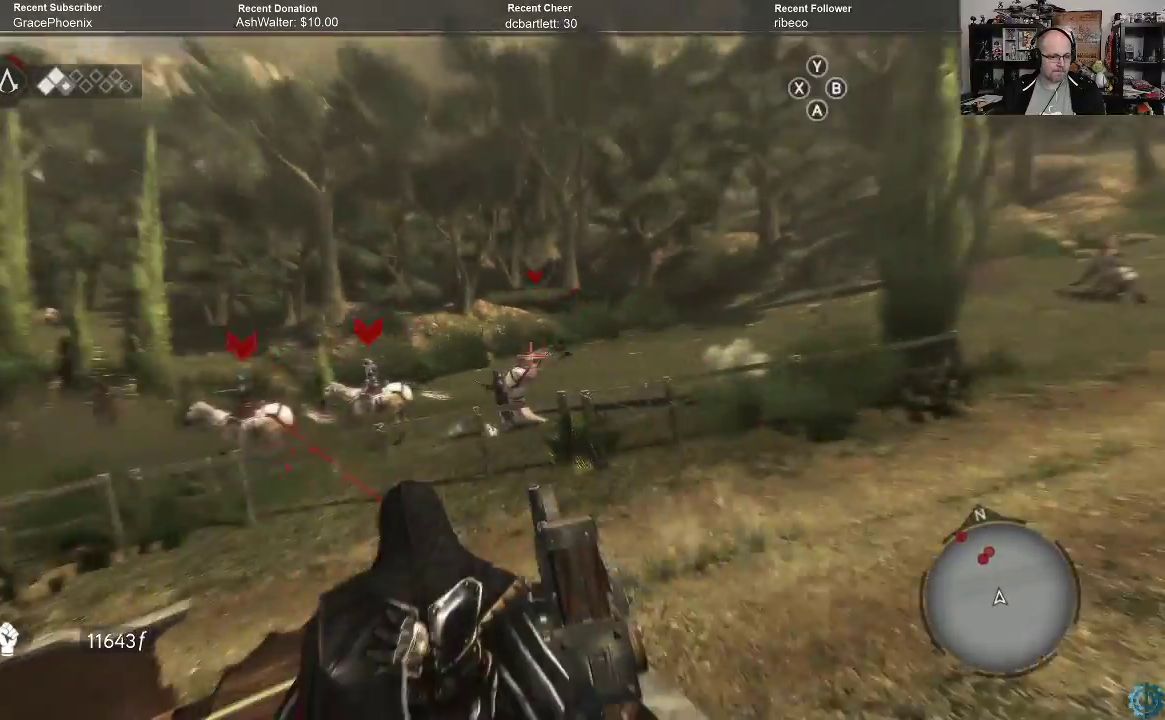
{"buttons": [], "left_stick": "center", "right_stick": "left", "events": [[33, "R2", "down"], [100, "R2", "up"], [200, "right_stick", "left"]]}
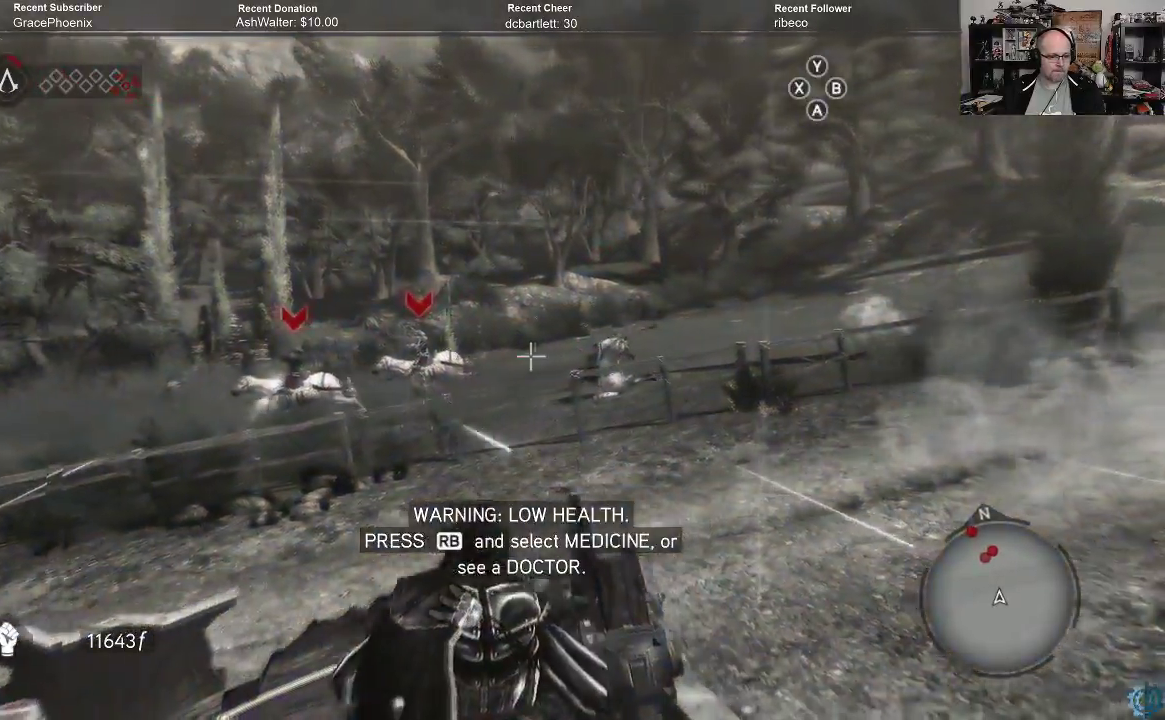
{"buttons": ["R2"], "left_stick": "center", "right_stick": "left", "events": [[67, "R2", "down"], [100, "R2", "up"], [100, "right_stick", "down-left"], [200, "right_stick", "left"], [233, "R2", "down"], [367, "R2", "up"], [467, "R2", "down"]]}
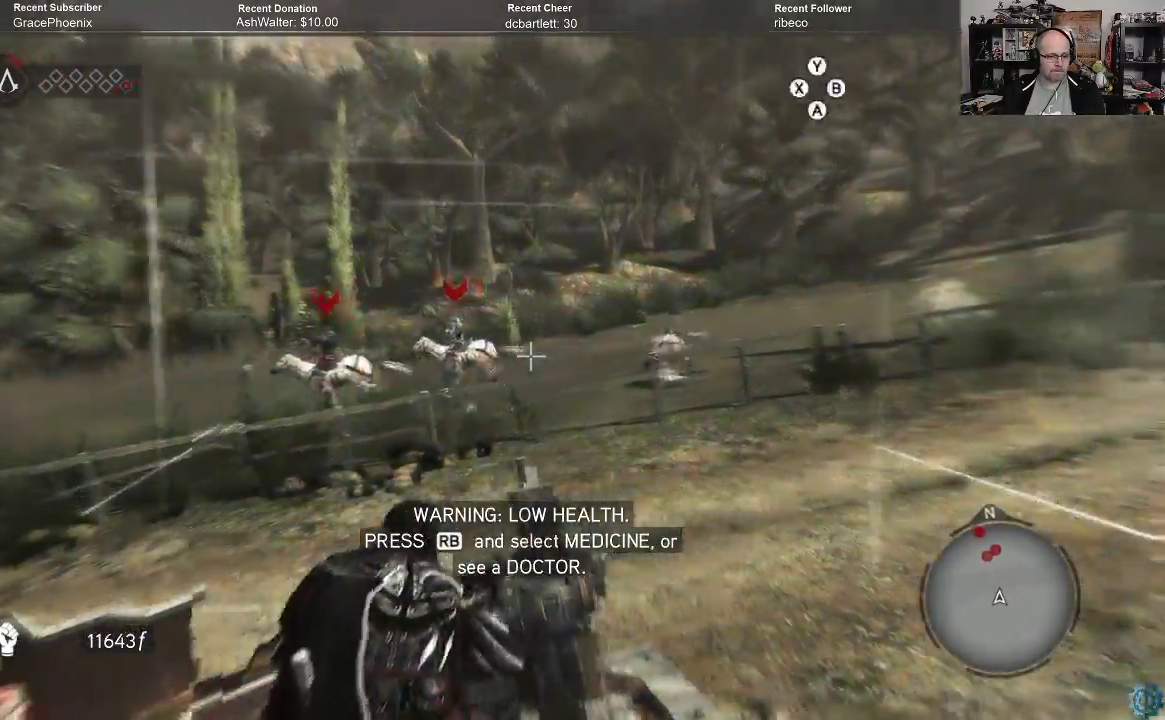
{"buttons": [], "left_stick": "center", "right_stick": "center", "events": [[67, "R2", "up"], [167, "R2", "down"], [267, "R2", "up"], [333, "R2", "down"], [467, "R2", "up"], [467, "right_stick", "center"]]}
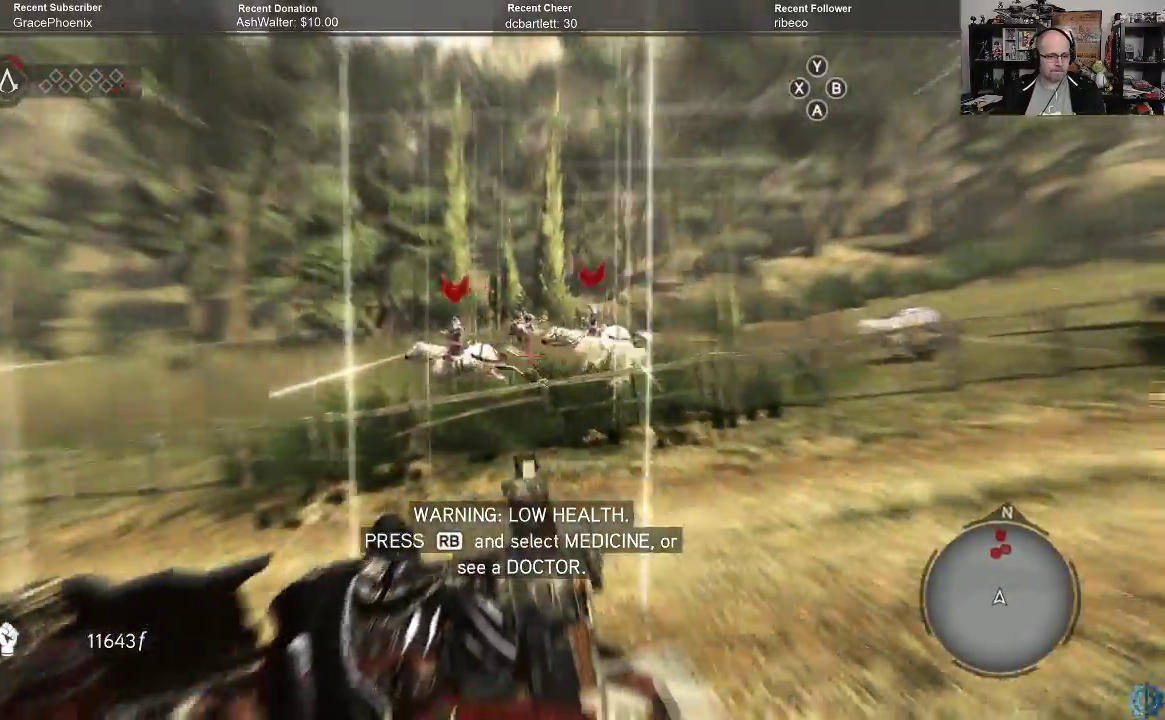
{"buttons": [], "left_stick": "center", "right_stick": "center", "events": [[33, "R2", "down"], [133, "R2", "up"], [200, "R2", "down"], [300, "R2", "up"], [300, "right_stick", "left"], [400, "R2", "down"], [467, "R2", "up"], [500, "right_stick", "center"]]}
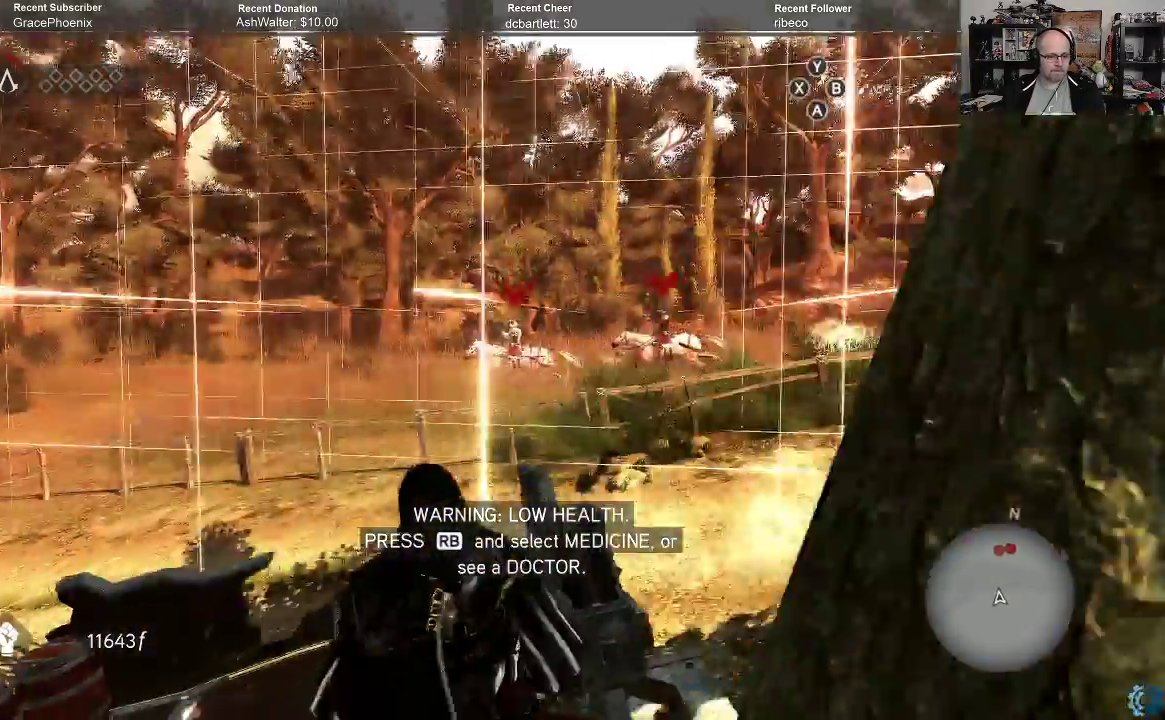
{"buttons": [], "left_stick": "center", "right_stick": "center", "events": [[300, "DPAD_LEFT", "down"], [400, "DPAD_LEFT", "up"]]}
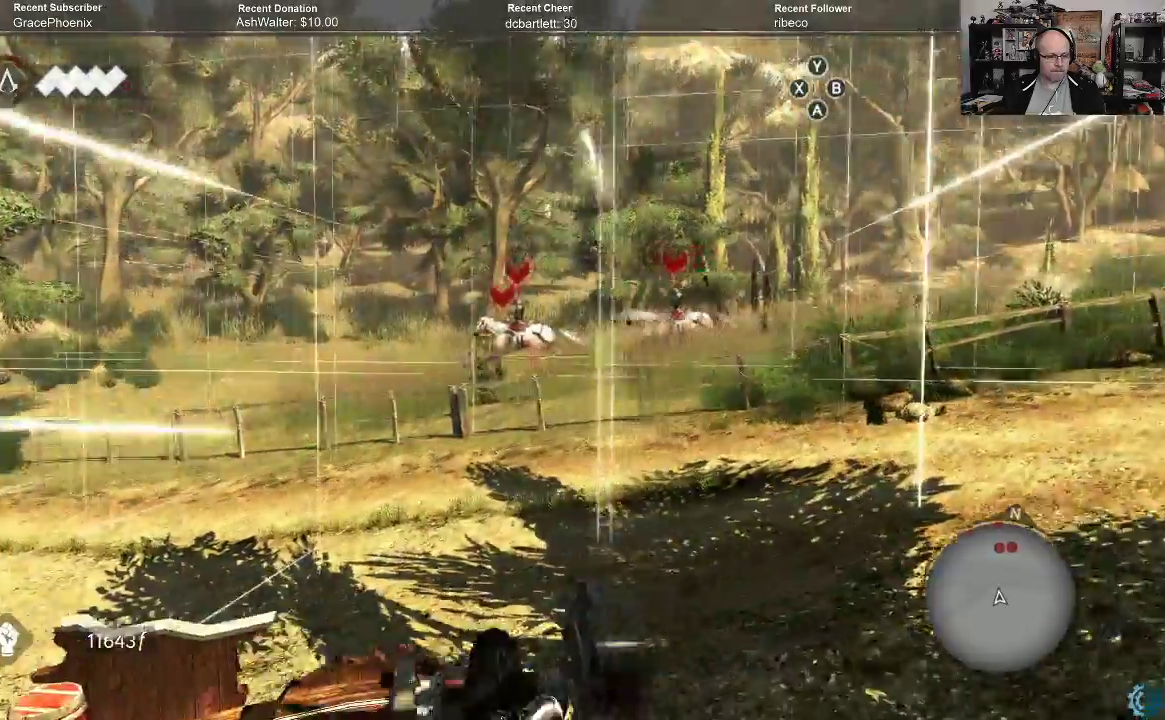
{"buttons": ["R2"], "left_stick": "center", "right_stick": "center", "events": [[100, "R2", "down"], [100, "right_stick", "right"], [167, "right_stick", "up"], [200, "R2", "up"], [333, "right_stick", "center"], [433, "R2", "down"]]}